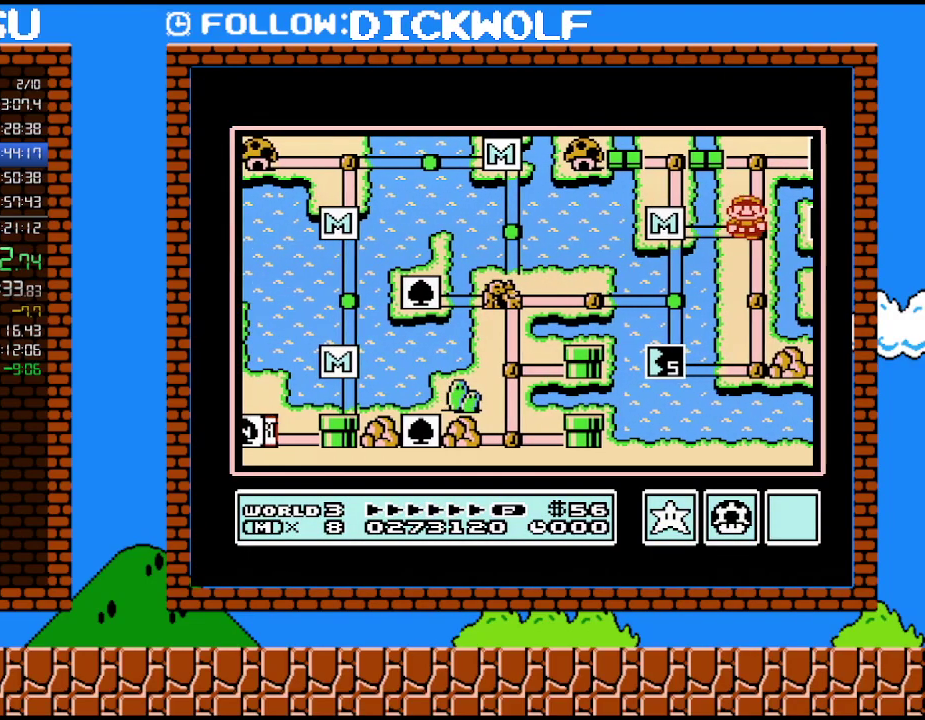
Gameplay with a controller (Nintendo layout); each line is a JSON object with the inputs held at the frame after it. "events" lists button and stick changes between this image and that frame as [ms after this image, input, new state], when the widget could be followed in between. Not read: L3 R3.
{"buttons": ["DPAD_UP"], "events": [[17, "DPAD_UP", "down"]]}
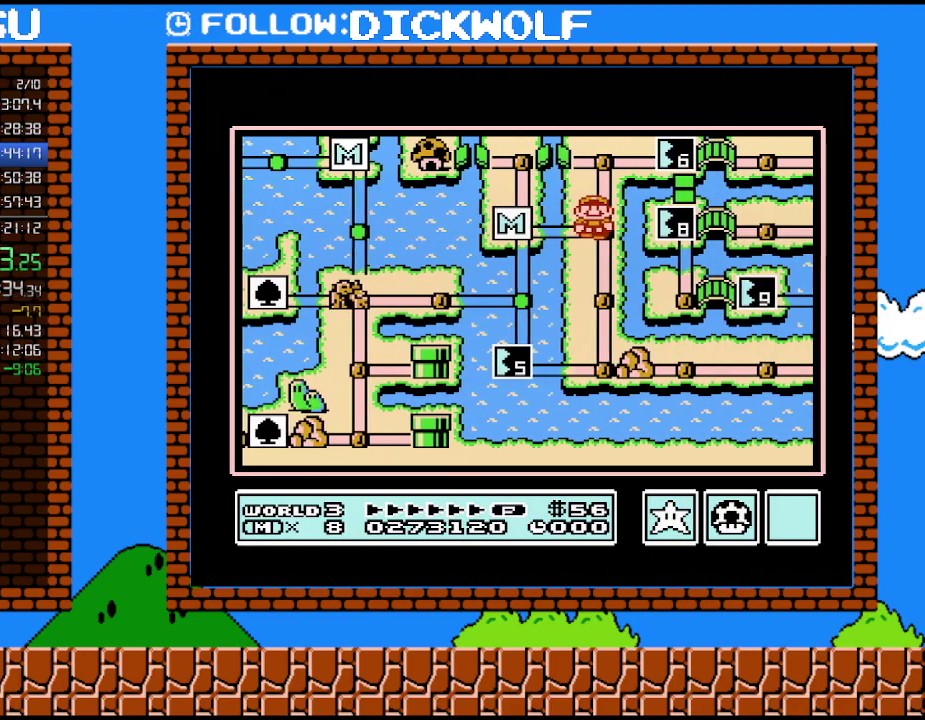
{"buttons": ["DPAD_UP"], "events": []}
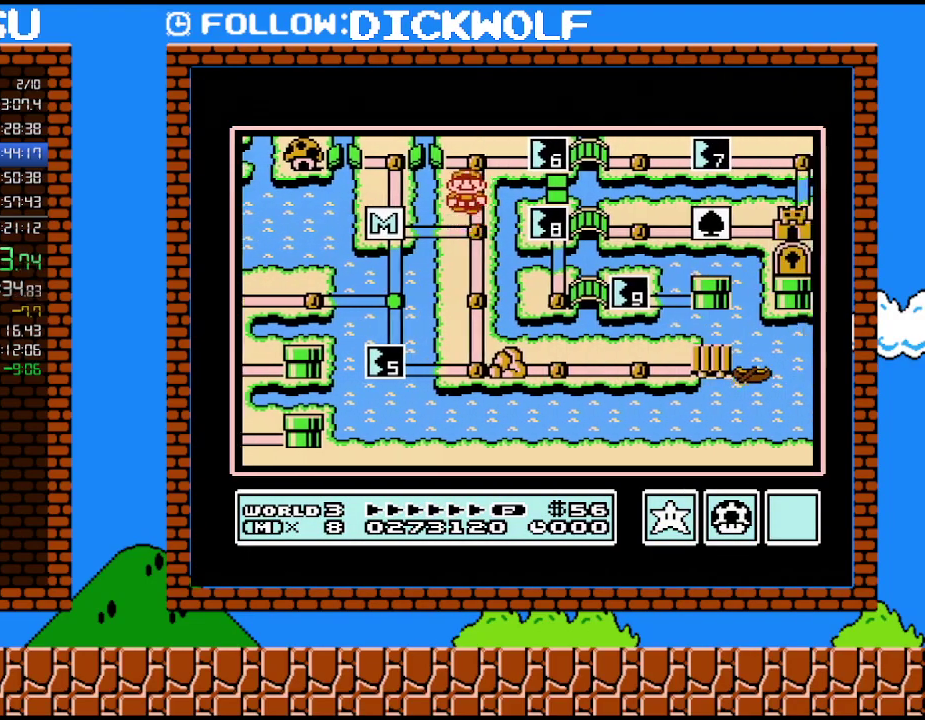
{"buttons": [], "events": [[83, "DPAD_RIGHT", "down"], [150, "DPAD_UP", "up"], [483, "DPAD_RIGHT", "up"]]}
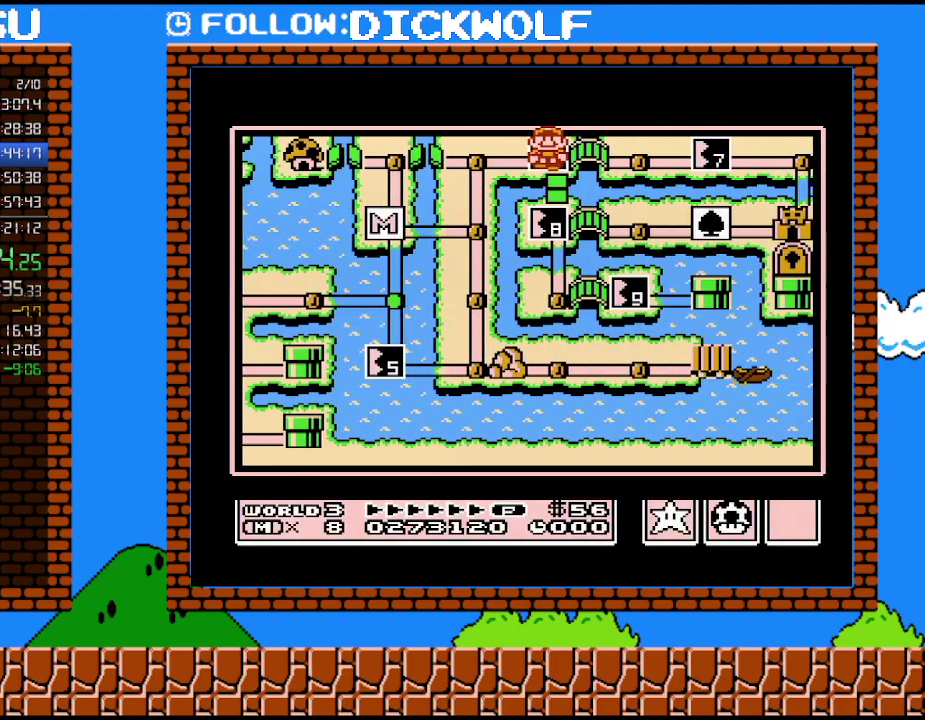
{"buttons": ["DPAD_LEFT"], "events": [[50, "B", "down"], [200, "B", "up"], [383, "DPAD_LEFT", "down"]]}
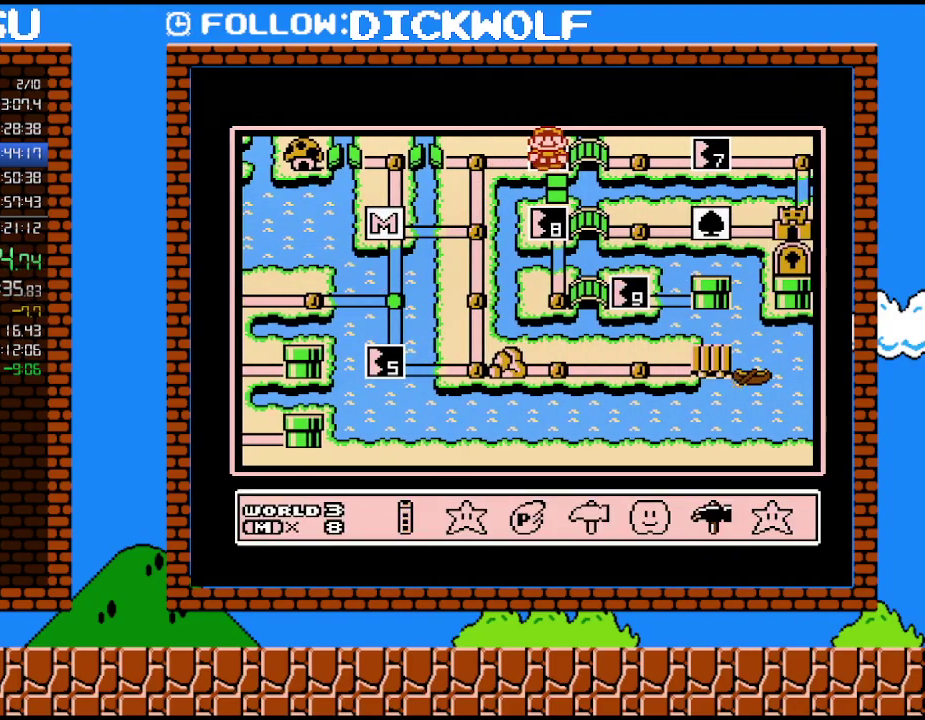
{"buttons": [], "events": [[17, "DPAD_LEFT", "up"], [83, "DPAD_LEFT", "down"], [167, "DPAD_LEFT", "up"], [233, "DPAD_LEFT", "down"], [333, "DPAD_LEFT", "up"], [367, "A", "down"], [483, "A", "up"]]}
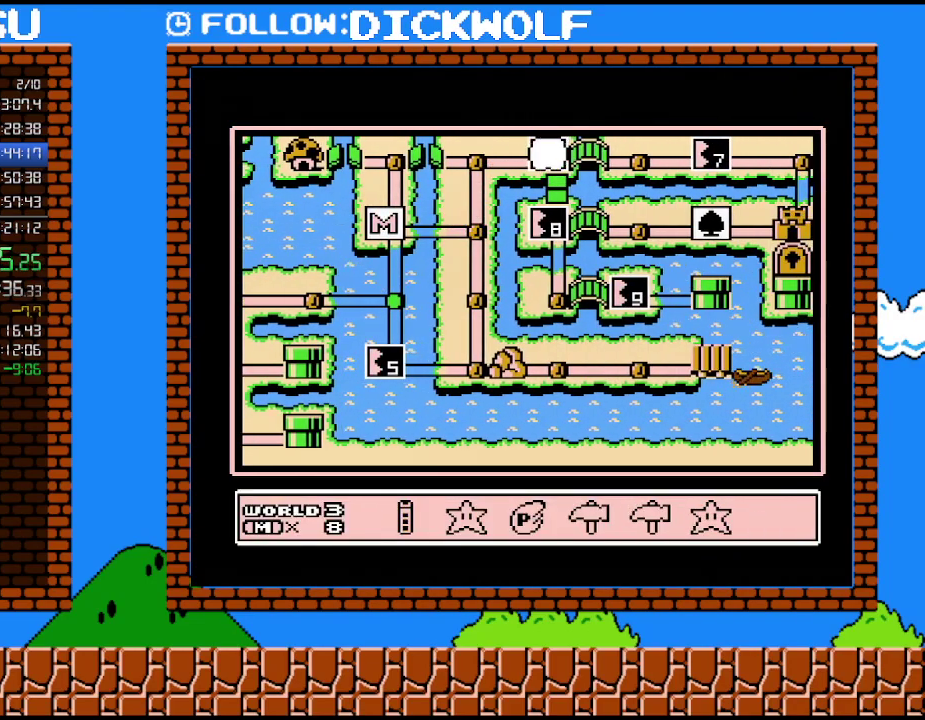
{"buttons": ["DPAD_DOWN"], "events": [[400, "DPAD_DOWN", "down"]]}
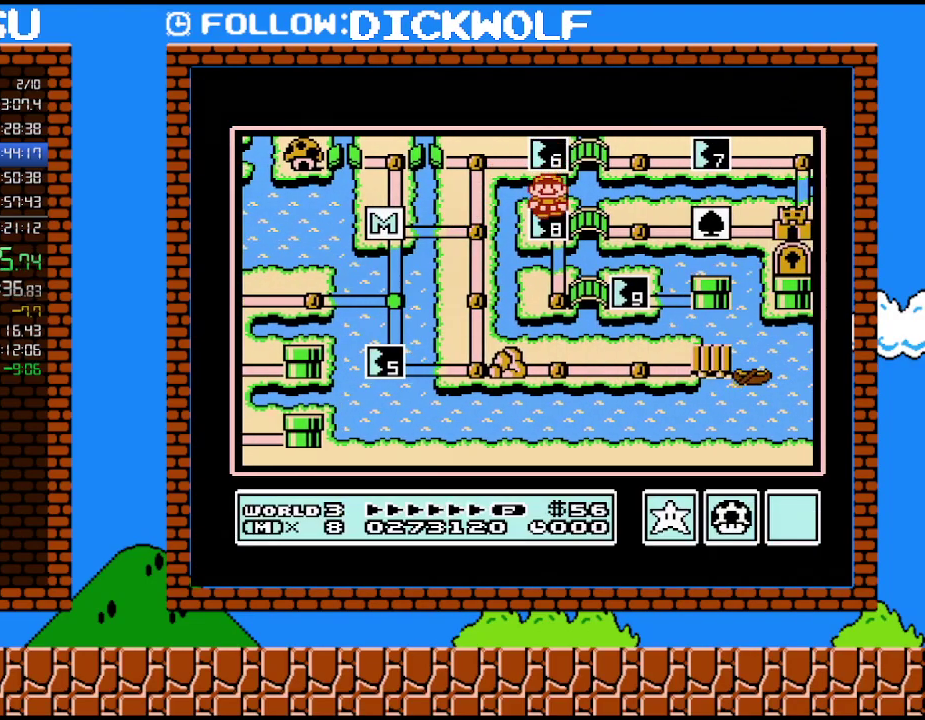
{"buttons": [], "events": [[50, "DPAD_DOWN", "up"]]}
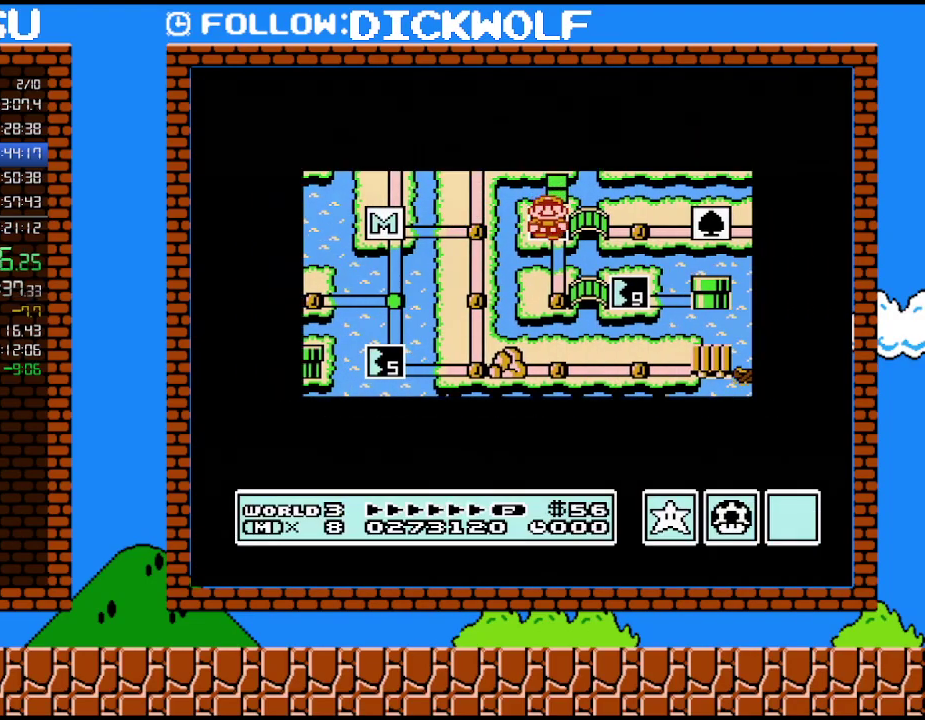
{"buttons": [], "events": []}
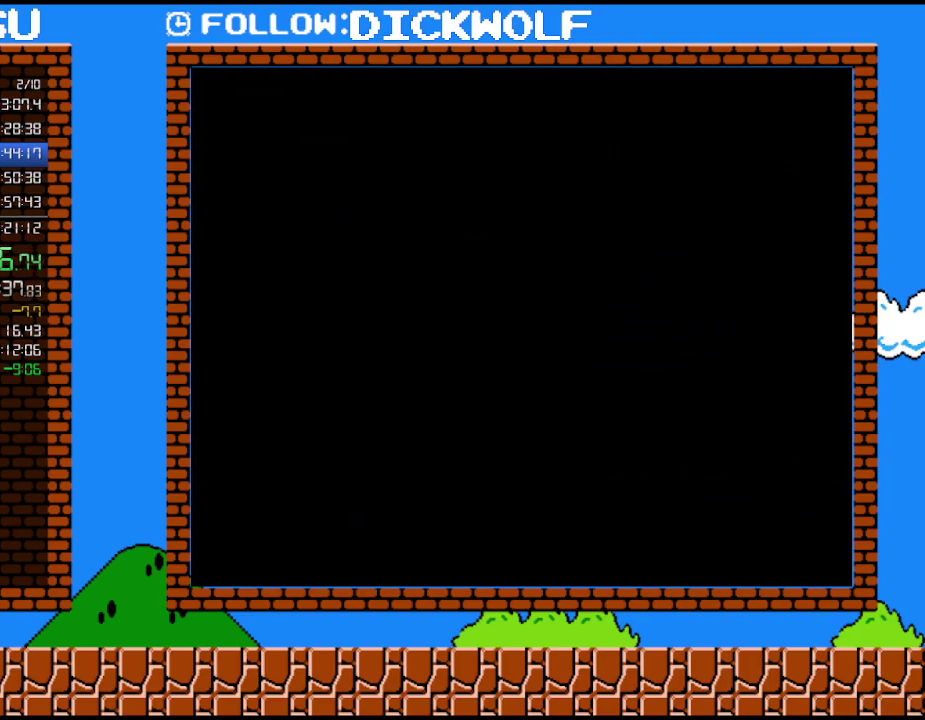
{"buttons": ["B", "DPAD_RIGHT"], "events": [[267, "A", "down"], [333, "A", "up"], [333, "B", "down"], [333, "DPAD_RIGHT", "down"]]}
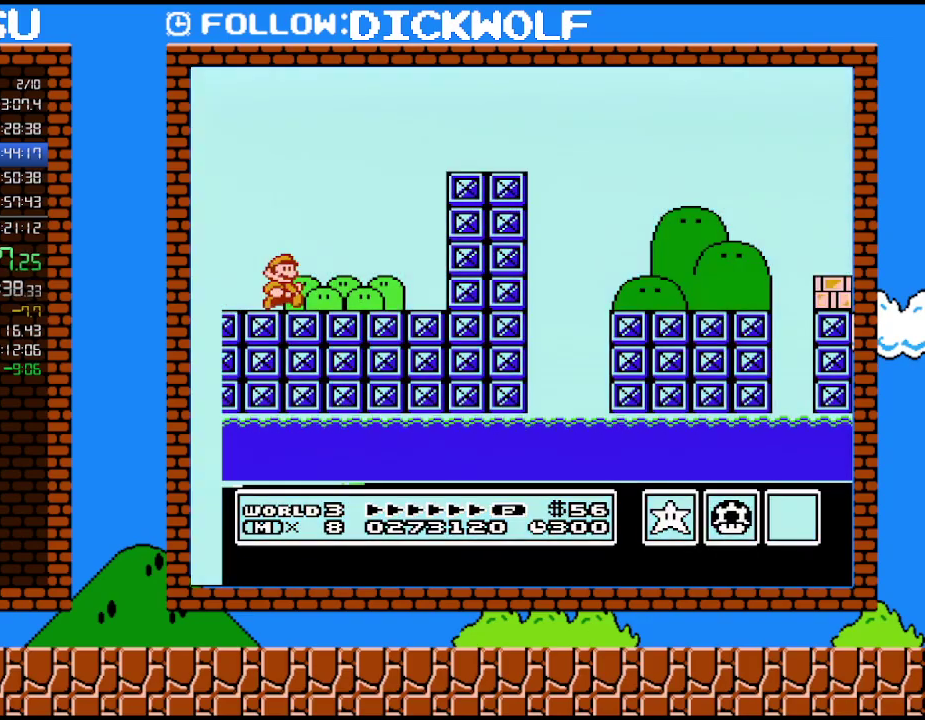
{"buttons": ["A", "B", "DPAD_RIGHT"], "events": [[483, "A", "down"]]}
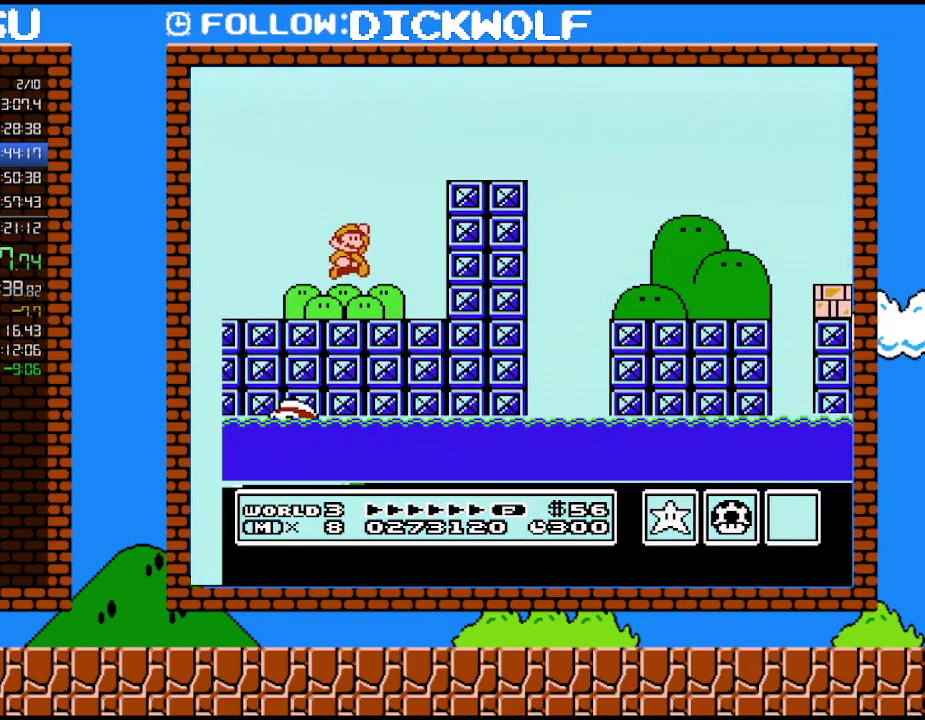
{"buttons": ["B", "DPAD_RIGHT"], "events": [[350, "A", "up"]]}
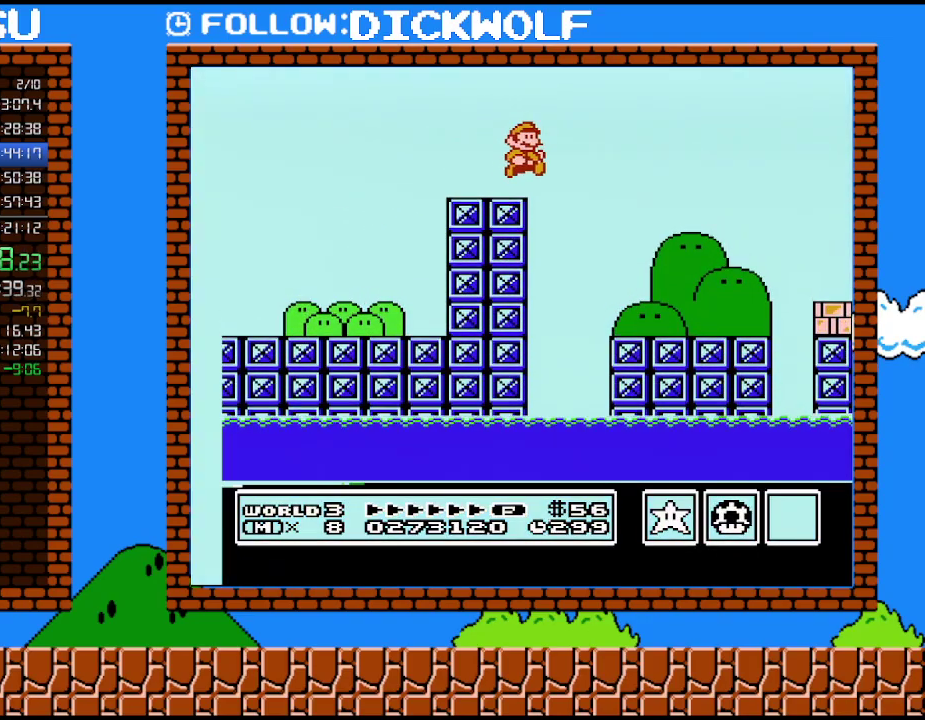
{"buttons": ["B", "DPAD_RIGHT"], "events": []}
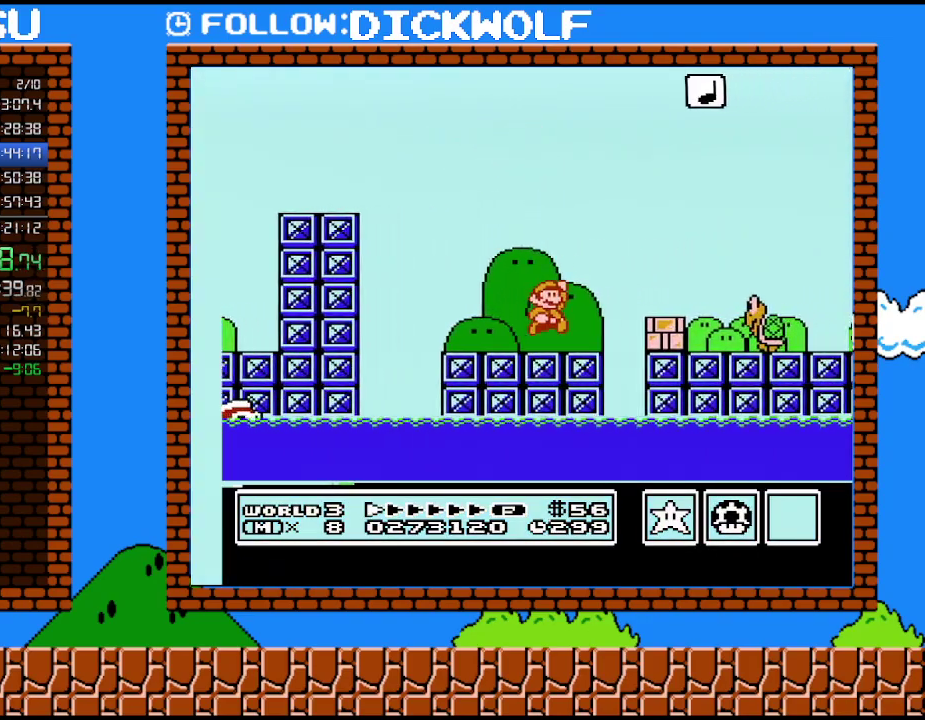
{"buttons": ["B", "DPAD_RIGHT"], "events": [[50, "A", "down"], [150, "A", "up"], [150, "B", "up"], [233, "B", "down"]]}
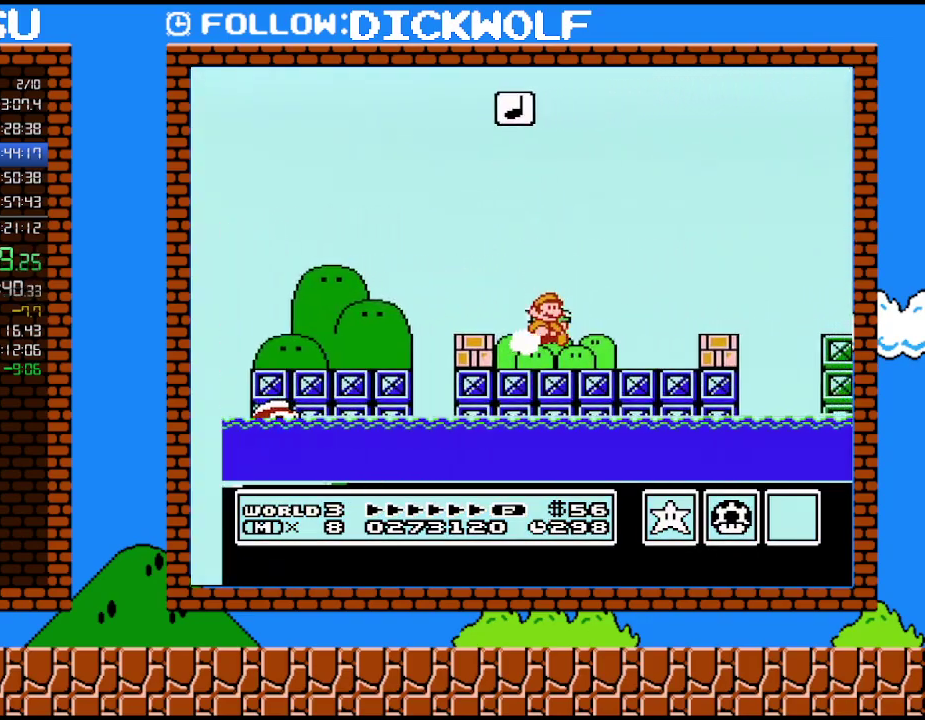
{"buttons": ["B", "DPAD_RIGHT"], "events": [[267, "A", "down"], [450, "A", "up"]]}
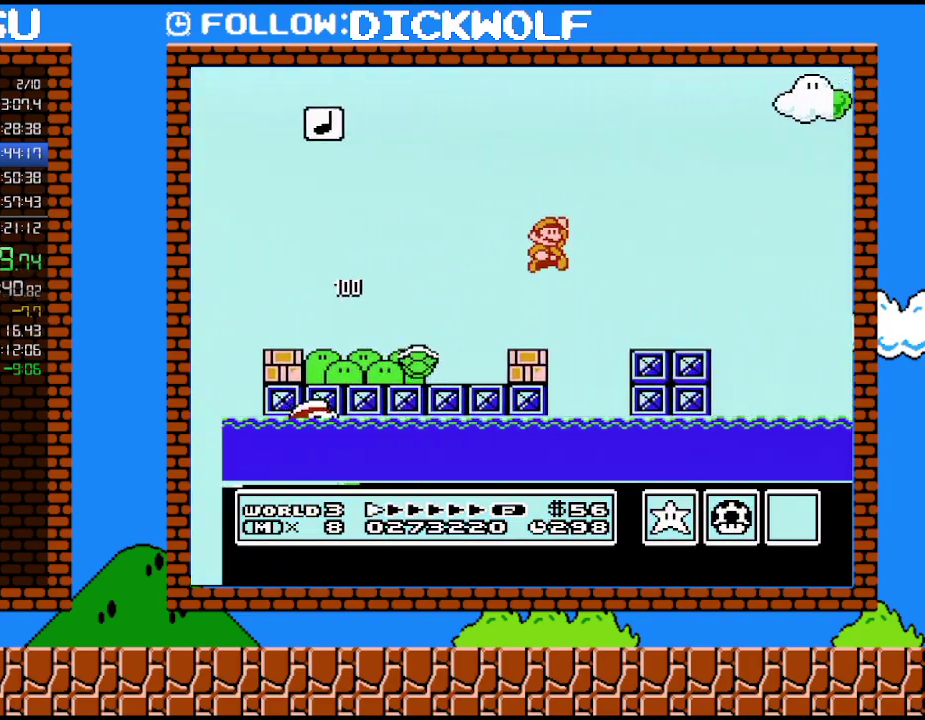
{"buttons": ["A", "B", "DPAD_RIGHT"], "events": [[483, "A", "down"]]}
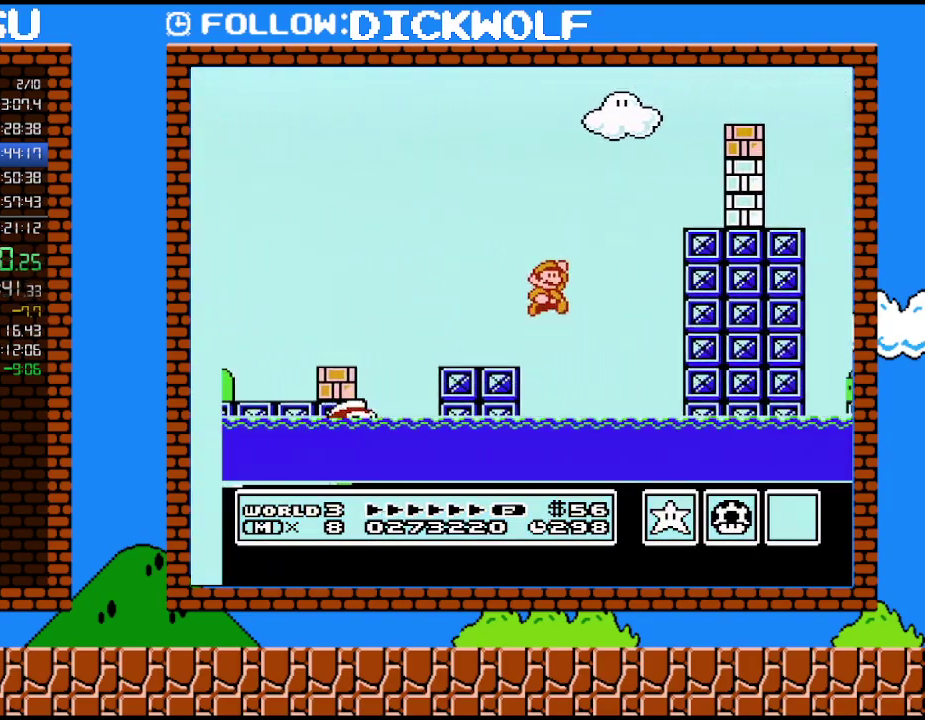
{"buttons": ["DPAD_RIGHT"], "events": [[367, "A", "up"], [383, "B", "up"]]}
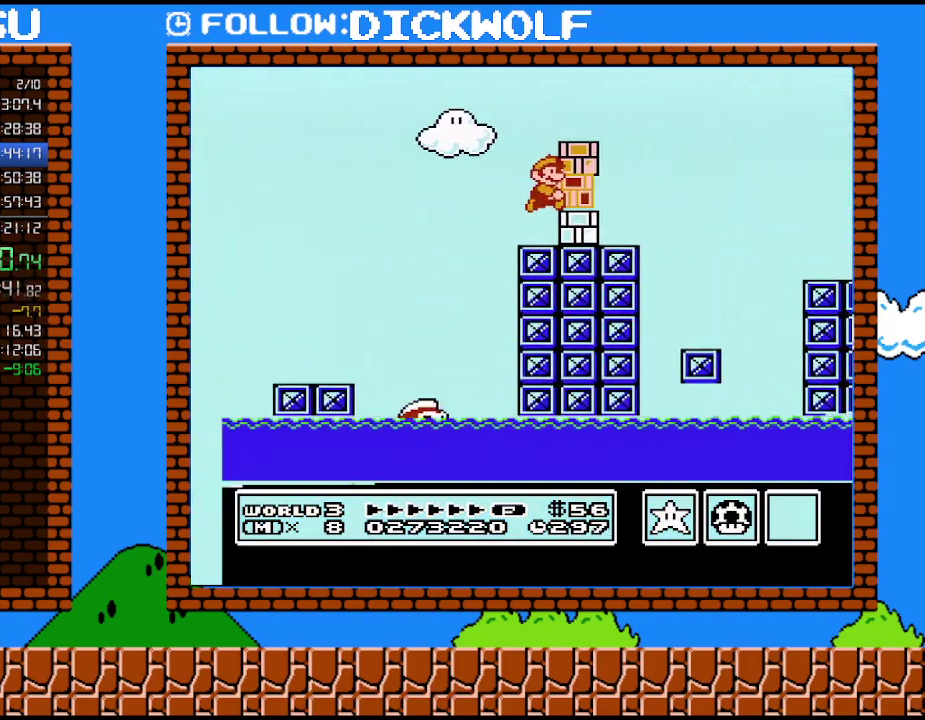
{"buttons": ["B", "DPAD_RIGHT"], "events": [[200, "B", "down"]]}
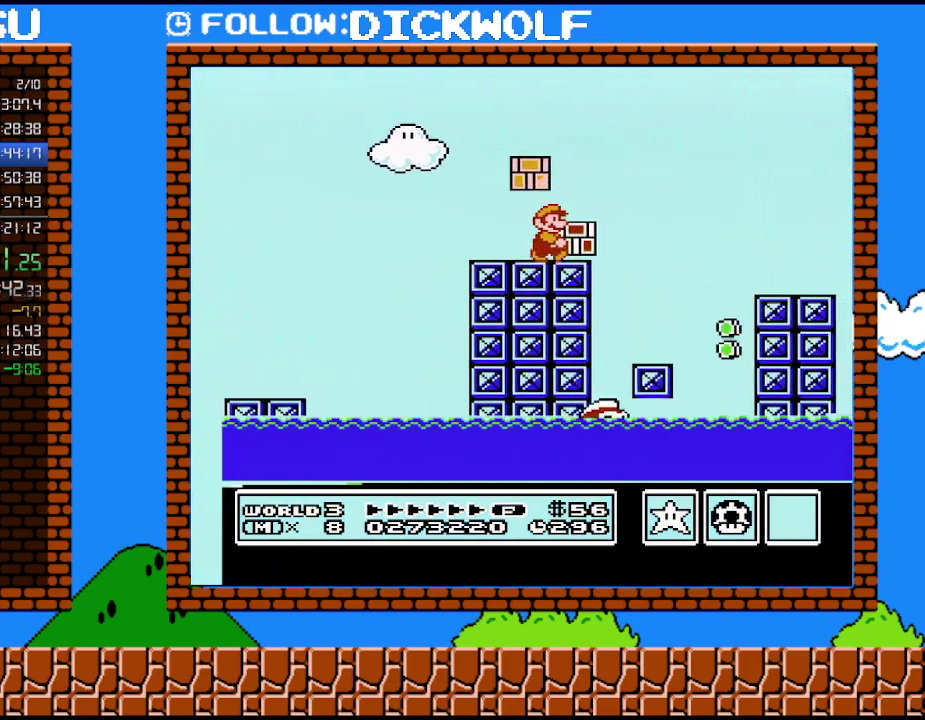
{"buttons": ["B", "DPAD_RIGHT"], "events": [[100, "A", "down"], [233, "A", "up"]]}
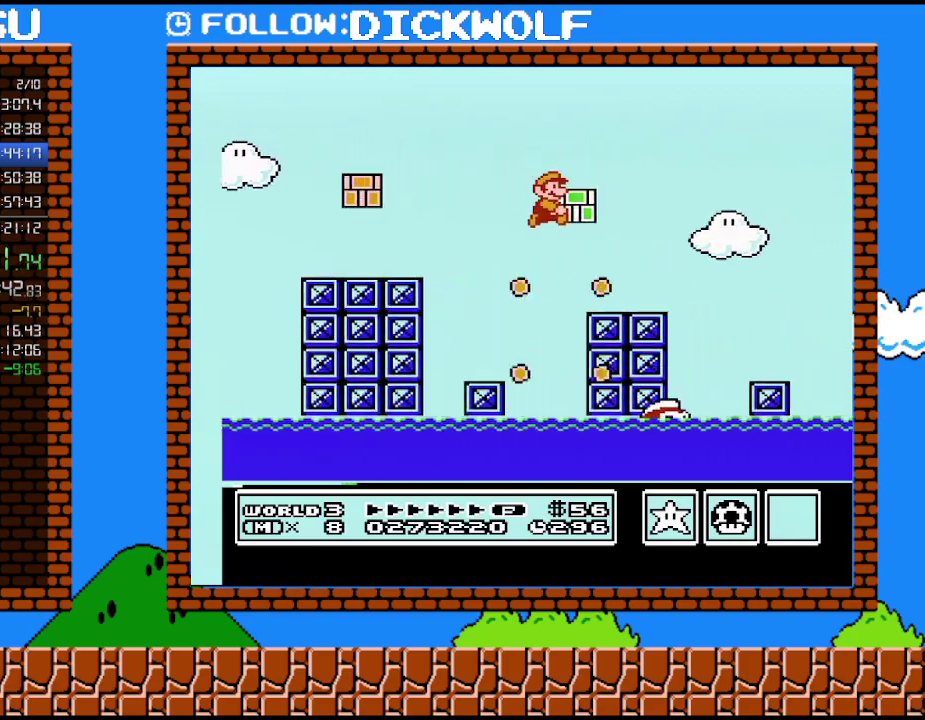
{"buttons": ["A", "B", "DPAD_UP", "DPAD_RIGHT"], "events": [[150, "B", "up"], [267, "B", "down"], [333, "A", "down"], [450, "DPAD_UP", "down"]]}
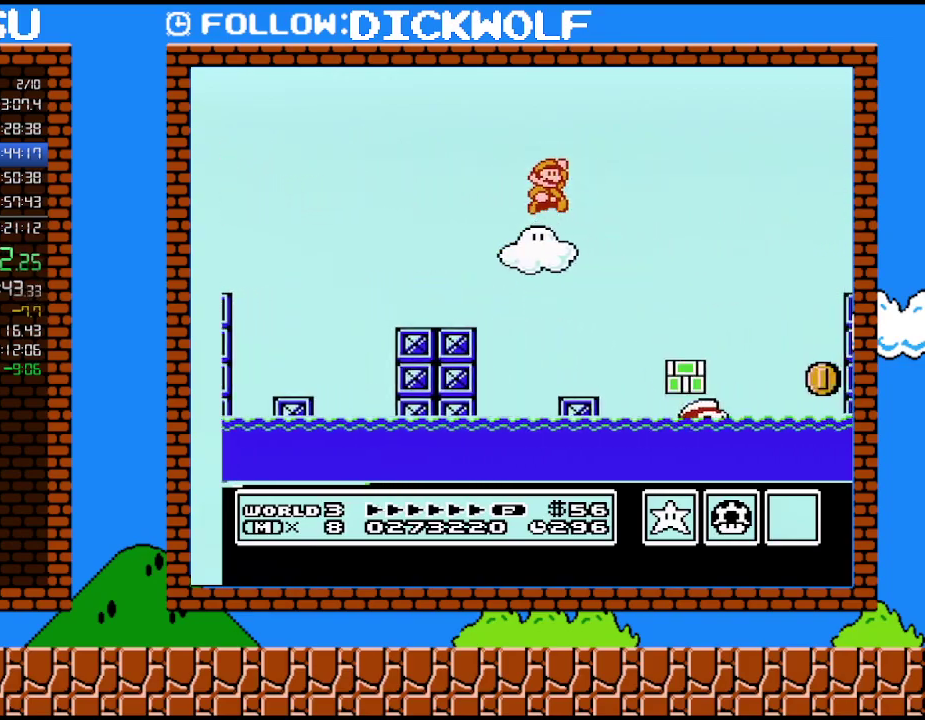
{"buttons": ["A", "B", "DPAD_UP", "DPAD_RIGHT"], "events": []}
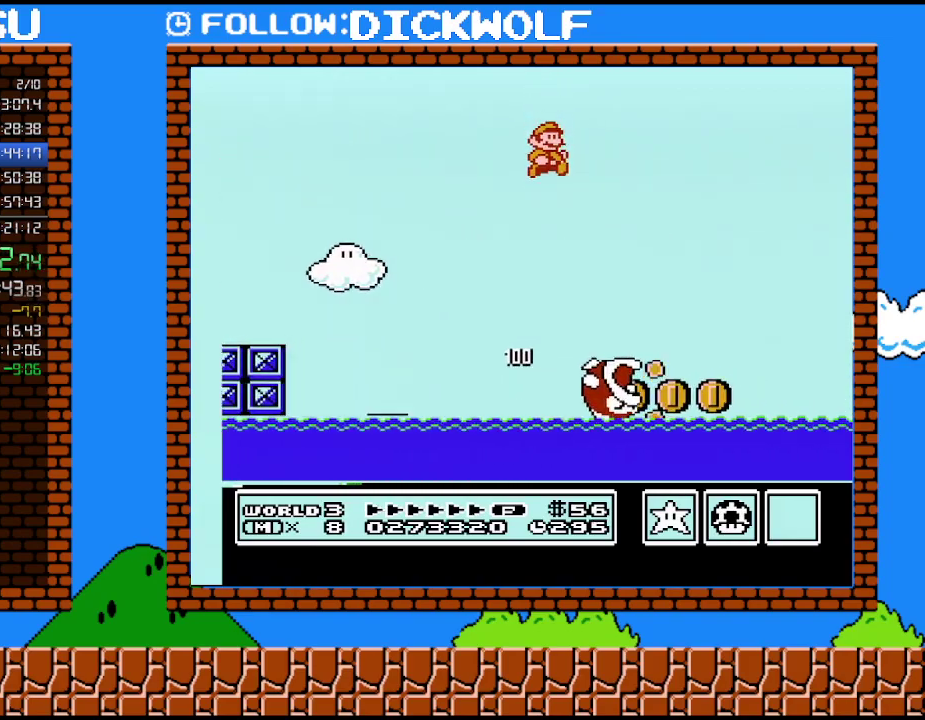
{"buttons": ["B", "DPAD_UP", "DPAD_RIGHT"], "events": [[200, "A", "up"]]}
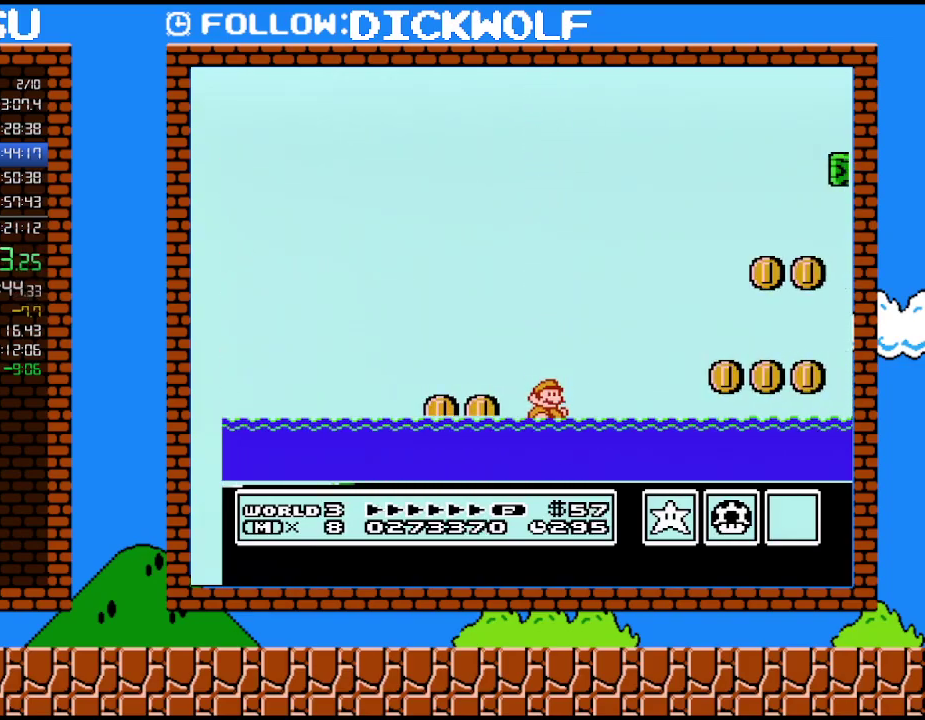
{"buttons": ["A", "B", "DPAD_UP", "DPAD_RIGHT"], "events": [[133, "A", "down"]]}
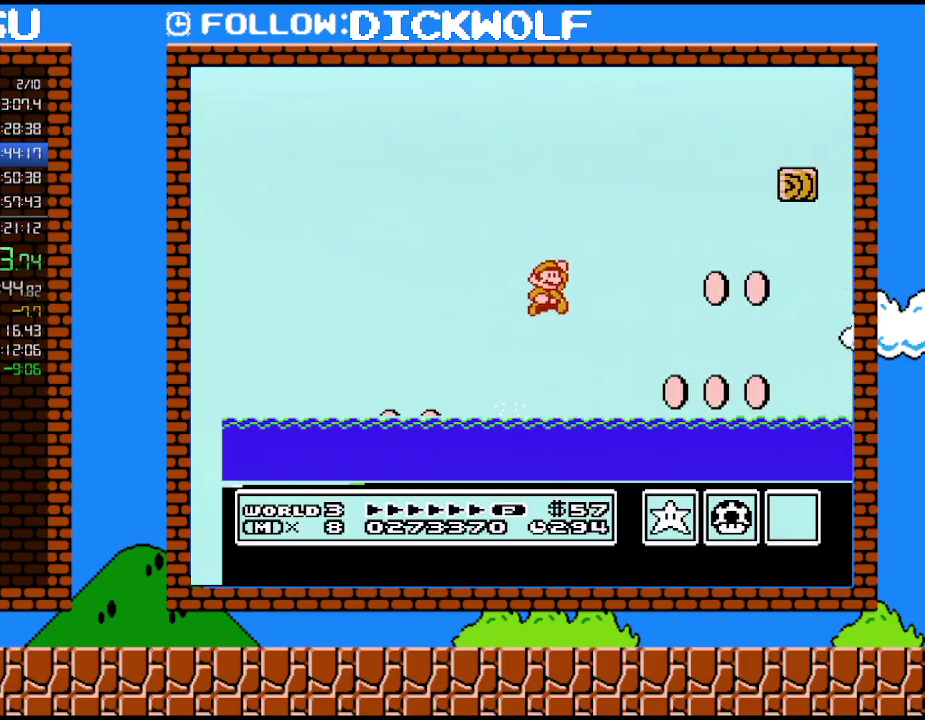
{"buttons": ["B", "DPAD_UP", "DPAD_RIGHT"], "events": [[200, "A", "up"]]}
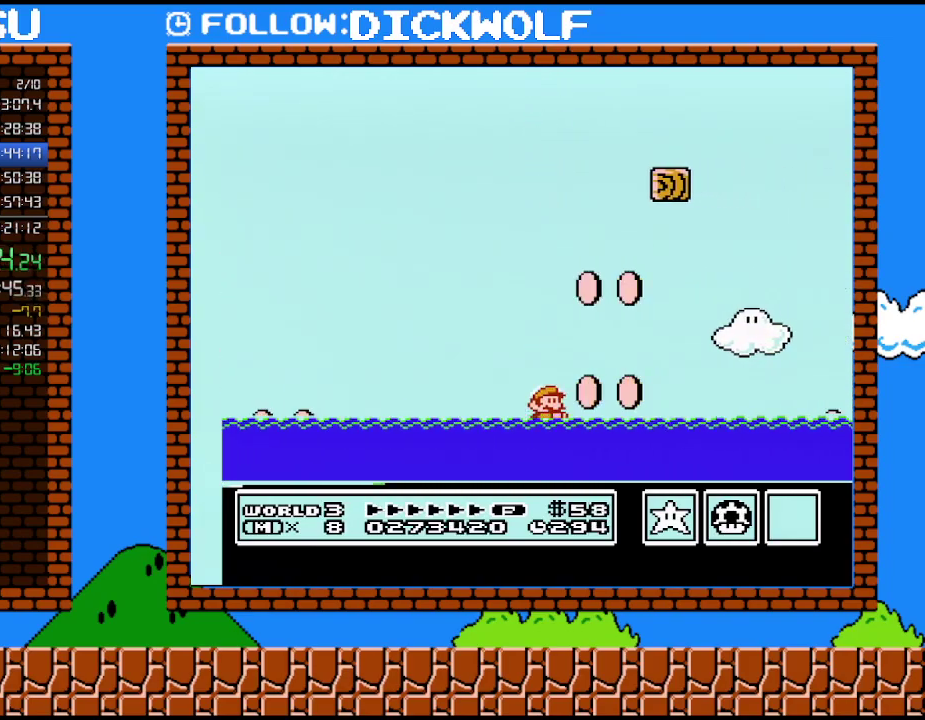
{"buttons": ["A", "B", "DPAD_UP", "DPAD_RIGHT"], "events": [[50, "A", "down"]]}
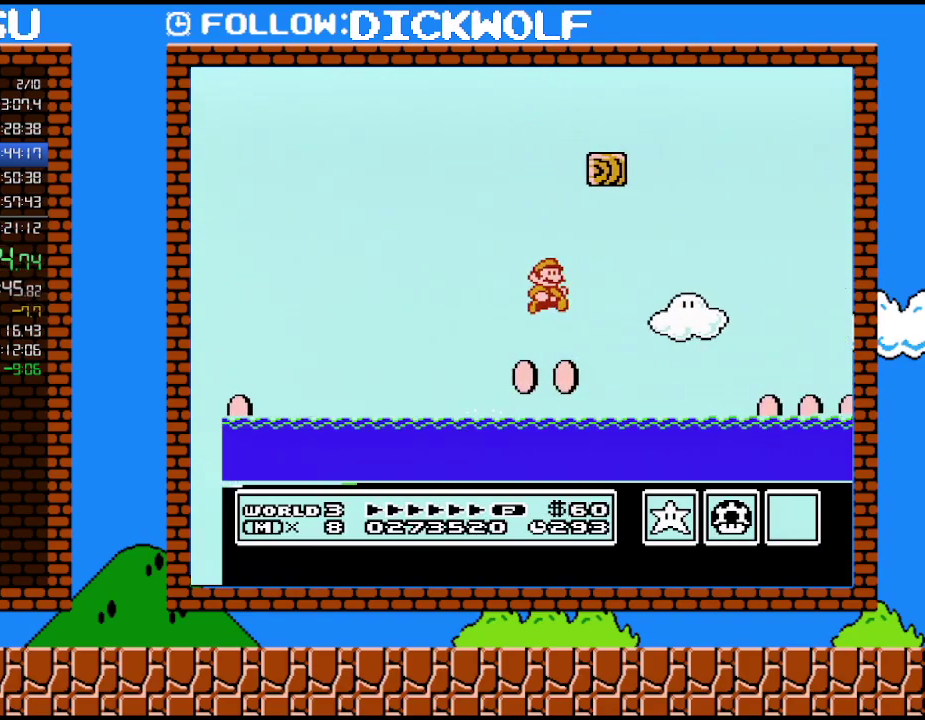
{"buttons": ["A", "B", "DPAD_UP", "DPAD_RIGHT"], "events": [[50, "A", "up"], [450, "A", "down"]]}